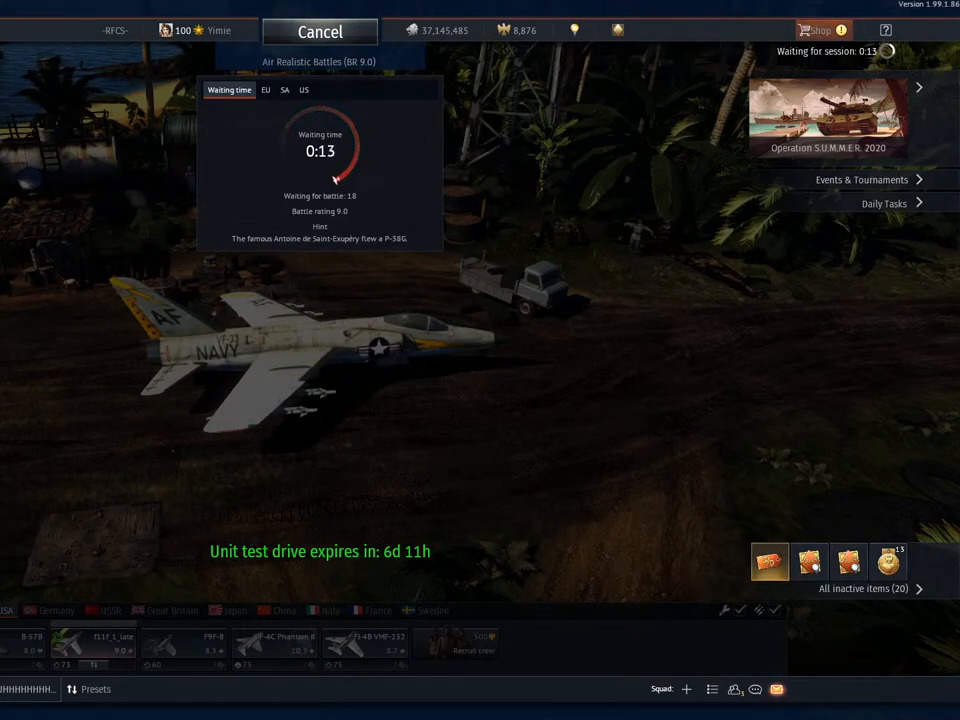
Gameplay with keyboard and mouse; each line is a JSON object with the keys and mouse buttons held at the frame after it. "events" lists presses ("down") and releases ("up") of "1", "2", "3", "4", "5", "a", "alt", "c", "caps_lock", "ctrl", "d", "e", "f", "g", "q", "r", "s", "shift", "space", "t", "tab", "v", "w", "x", "z", "mouse_left", "mouse_wheel" and "mouse_right" between this image and that frame as [ms after this image, input, new state], when the widget could be followed in between. "mouse_left", "mouse_wheel", "mouse_right" = the "left", "wheel", "right" buttons of the "mouse" list. No other keys are recorded. "wheel" means that the mouse wheel is clicked or scrolled. "mouse_move" is the direction in which the mouse moves at that frame (one of eight, or "still"), when it could be read.
{"keys": [], "mouse": ["wheel"], "mouse_move": "still", "events": [[450, "mouse_wheel", "down"]]}
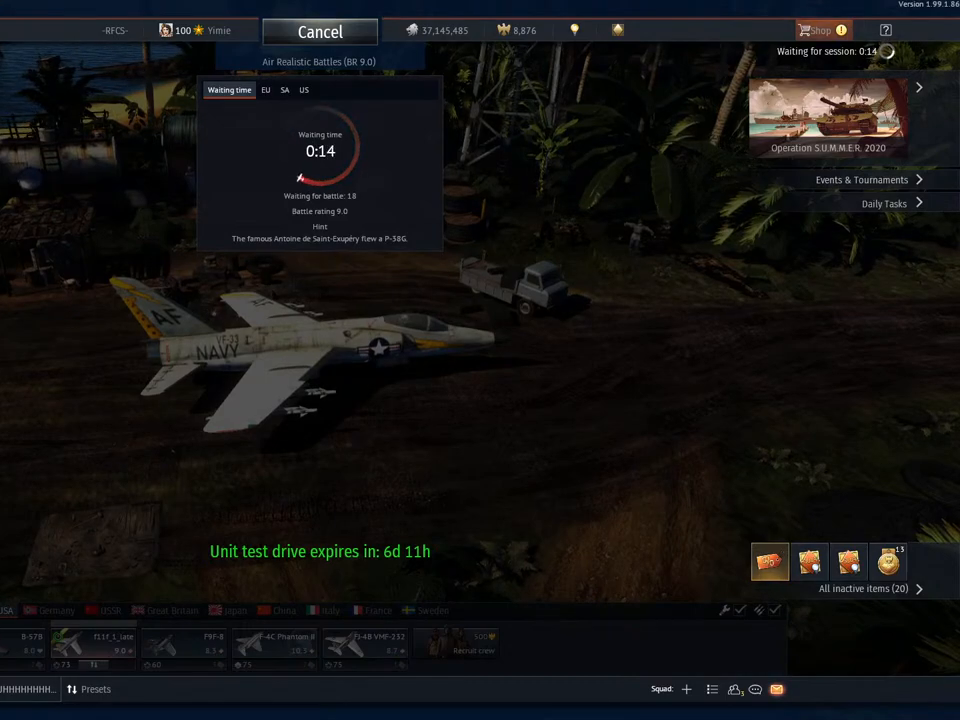
{"keys": [], "mouse": [], "mouse_move": "left", "events": [[34, "mouse_wheel", "up"], [134, "mouse_wheel", "down"], [234, "mouse_wheel", "up"]]}
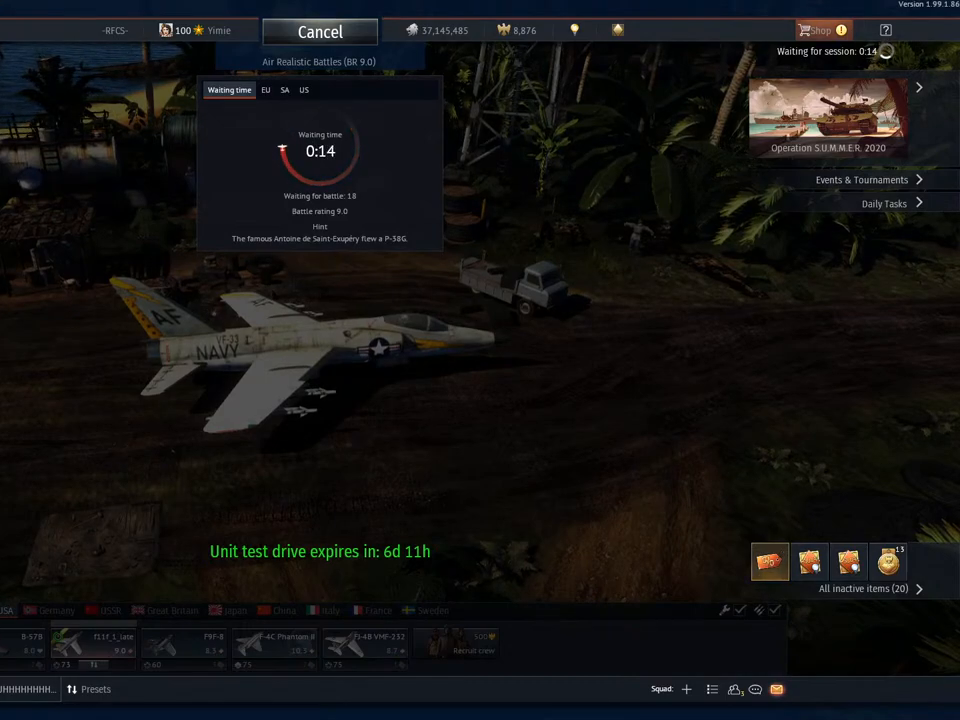
{"keys": [], "mouse": [], "mouse_move": "up", "events": []}
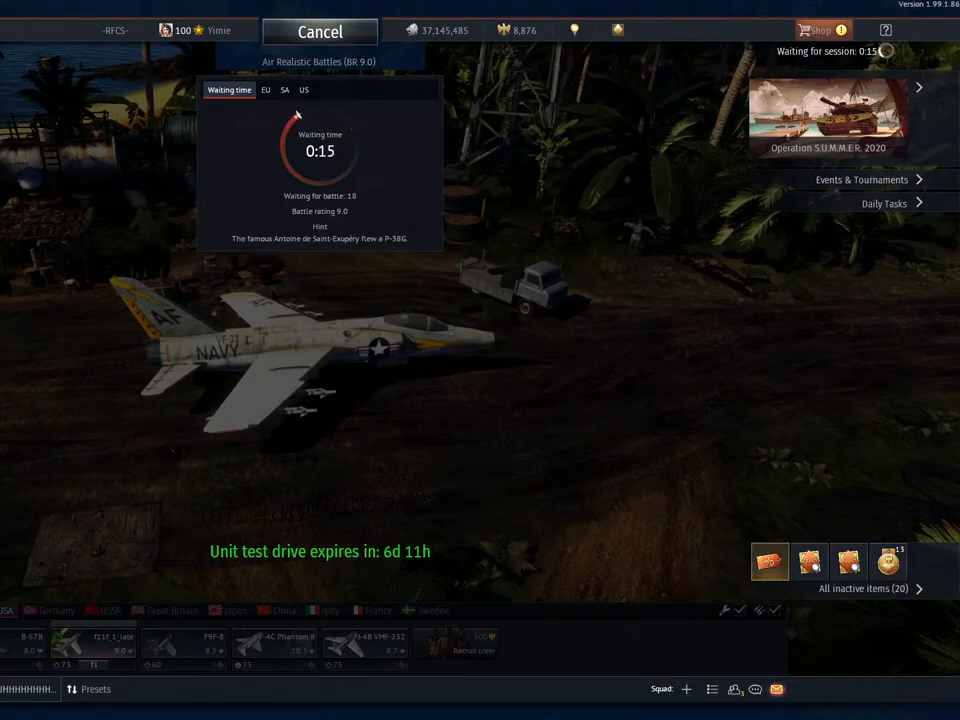
{"keys": [], "mouse": [], "mouse_move": "still", "events": []}
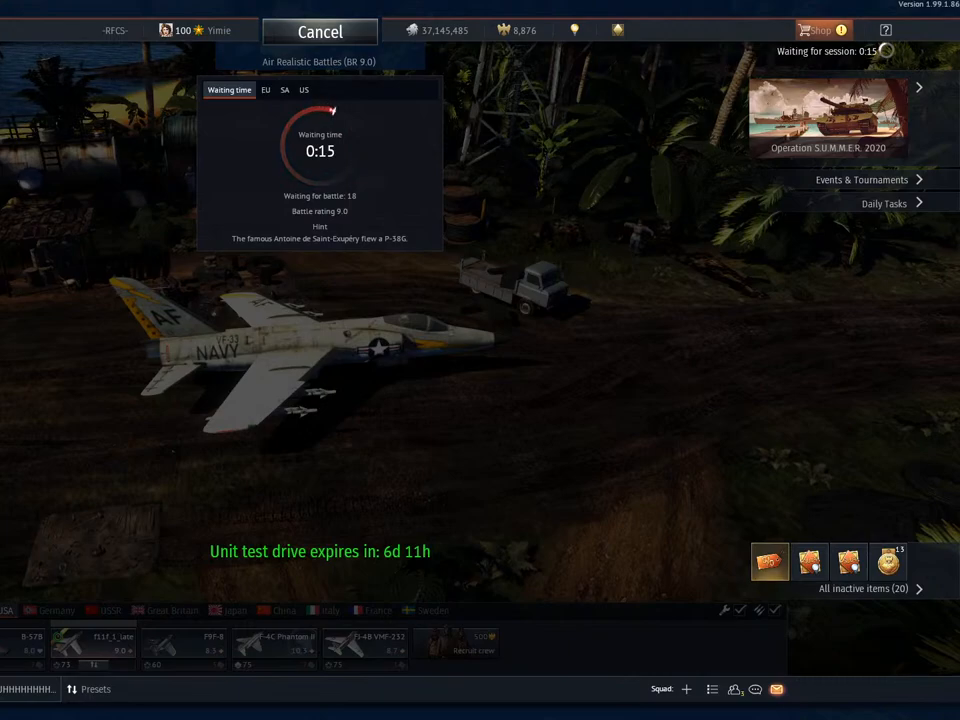
{"keys": [], "mouse": [], "mouse_move": "left", "events": []}
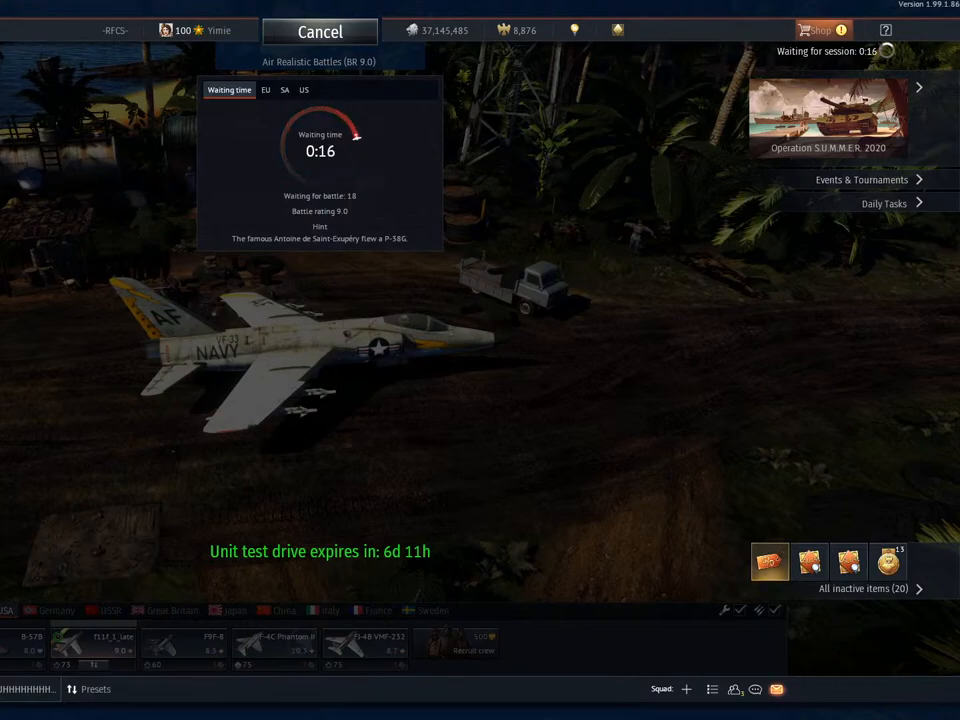
{"keys": [], "mouse": [], "mouse_move": "down", "events": []}
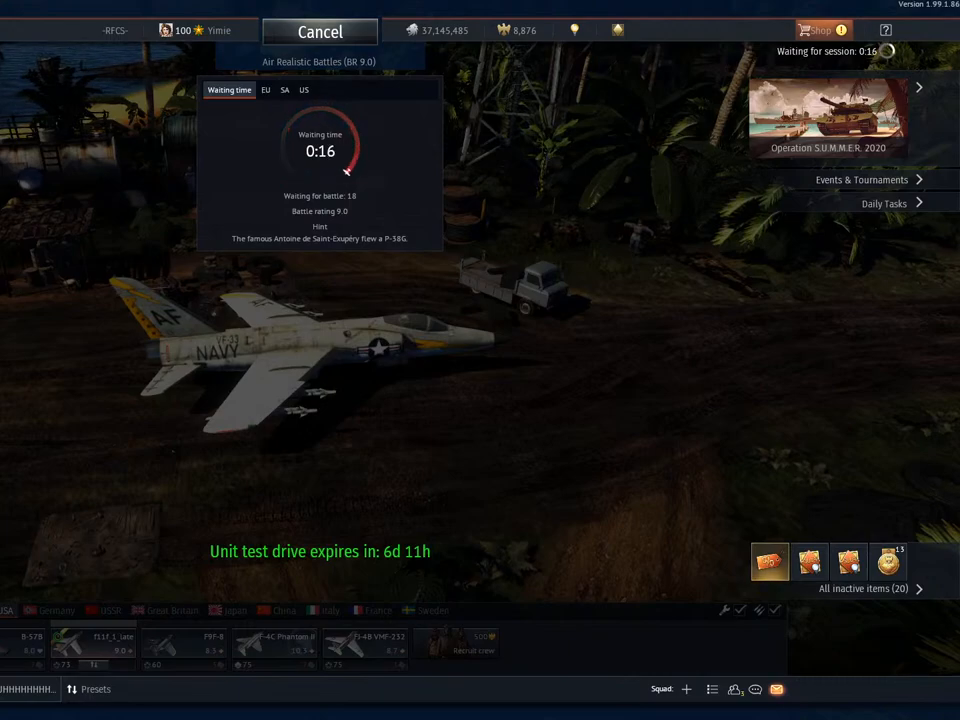
{"keys": [], "mouse": [], "mouse_move": "down", "events": []}
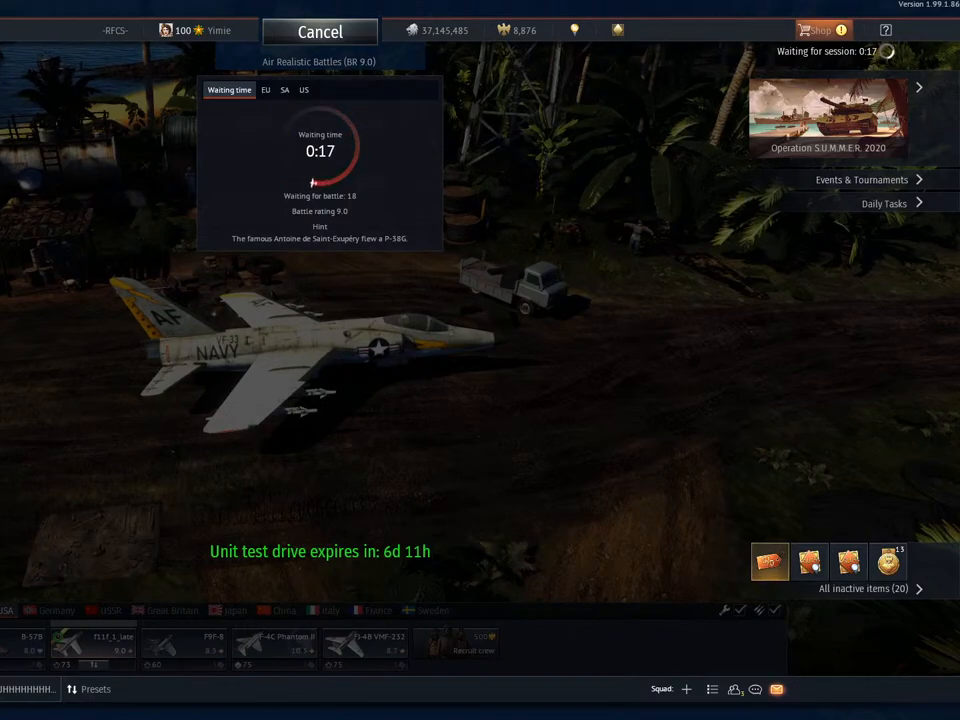
{"keys": [], "mouse": [], "mouse_move": "still", "events": [[350, "mouse_left", "down"], [450, "mouse_left", "up"]]}
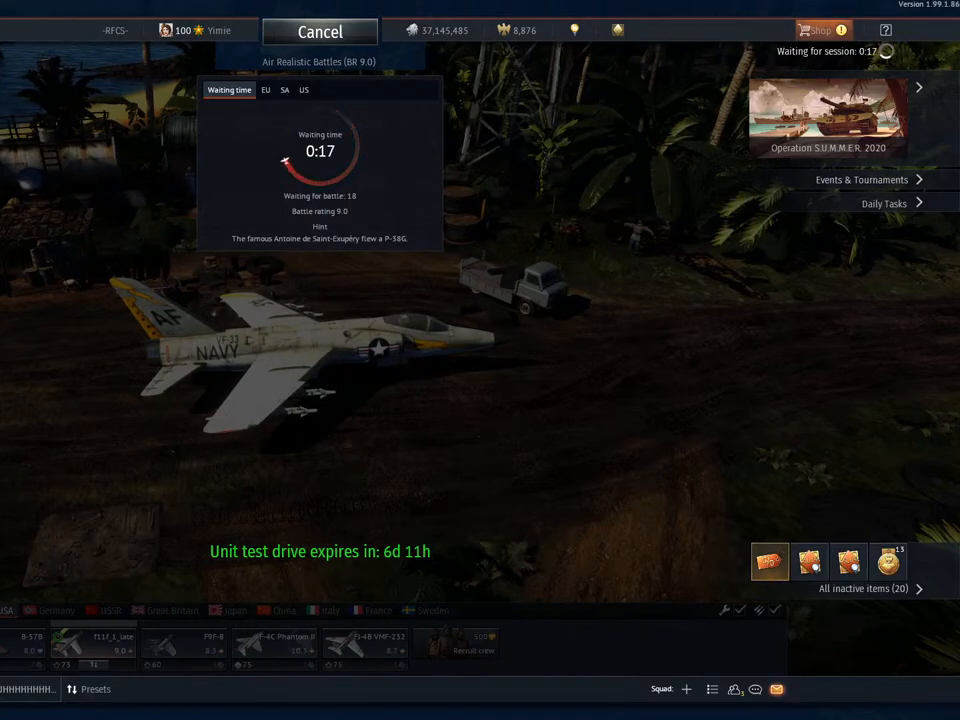
{"keys": [], "mouse": [], "mouse_move": "right", "events": []}
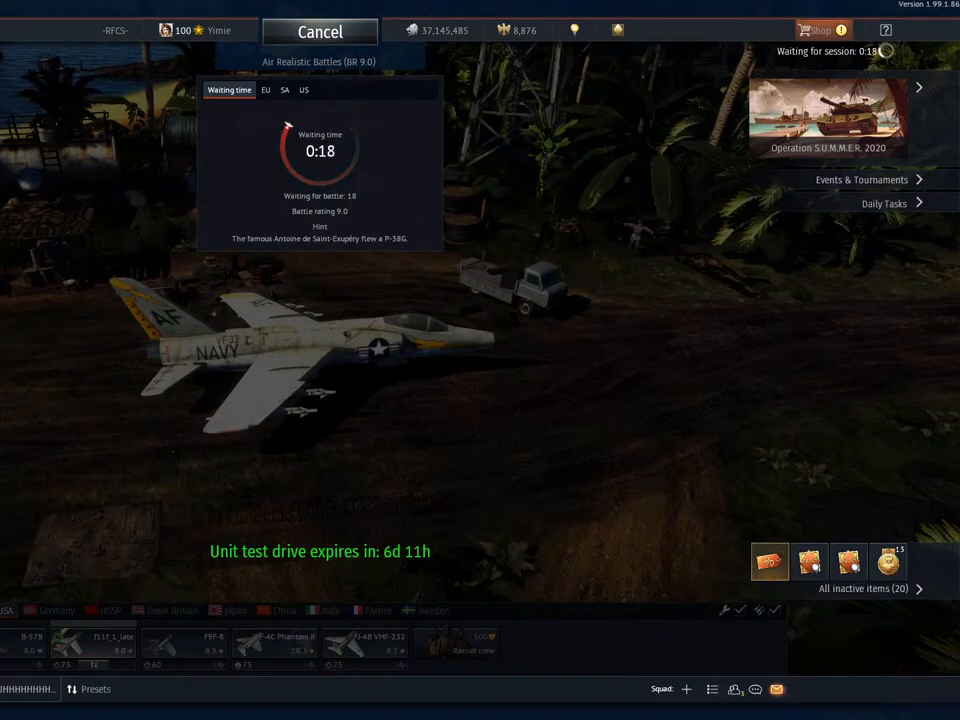
{"keys": [], "mouse": [], "mouse_move": "still", "events": [[100, "mouse_wheel", "down"], [200, "mouse_wheel", "up"], [300, "mouse_wheel", "down"], [383, "mouse_wheel", "up"]]}
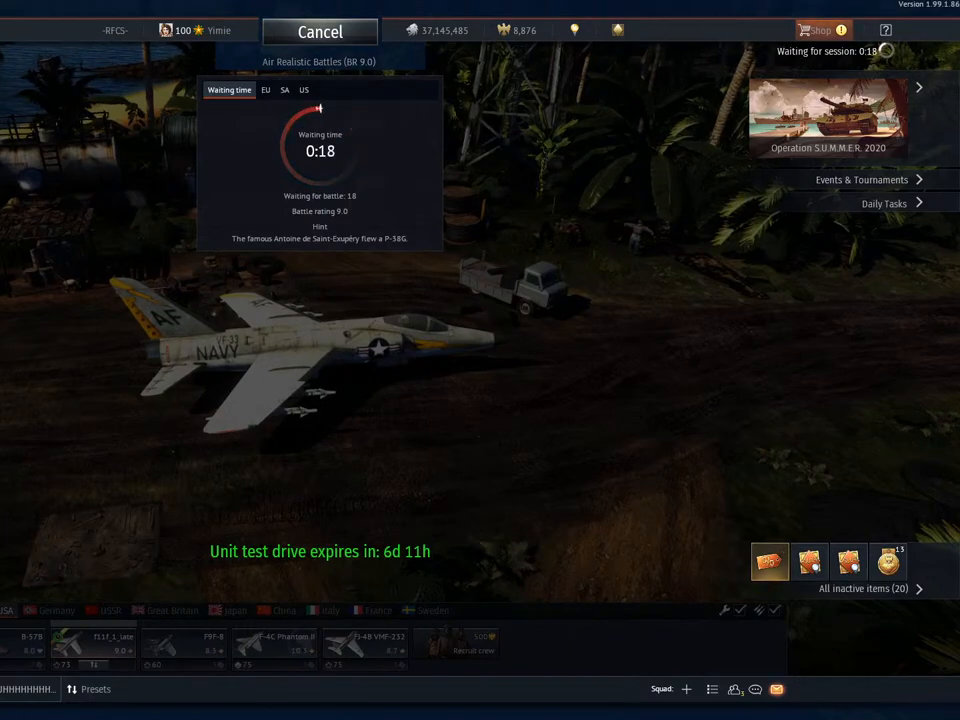
{"keys": [], "mouse": [], "mouse_move": "up", "events": []}
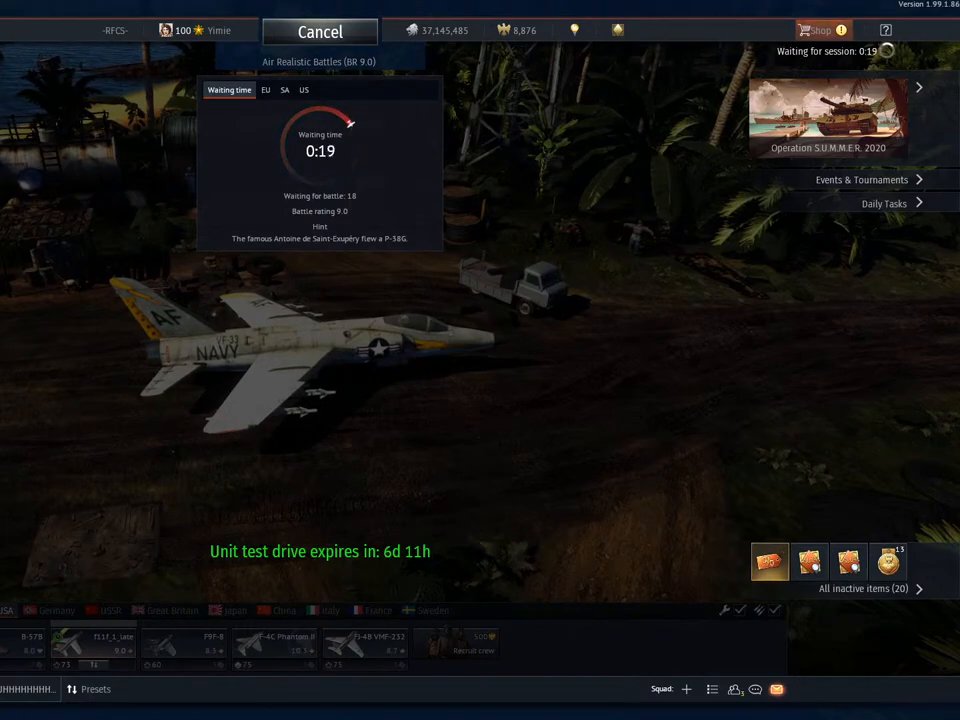
{"keys": [], "mouse": [], "mouse_move": "still", "events": [[250, "mouse_left", "down"], [333, "mouse_left", "up"]]}
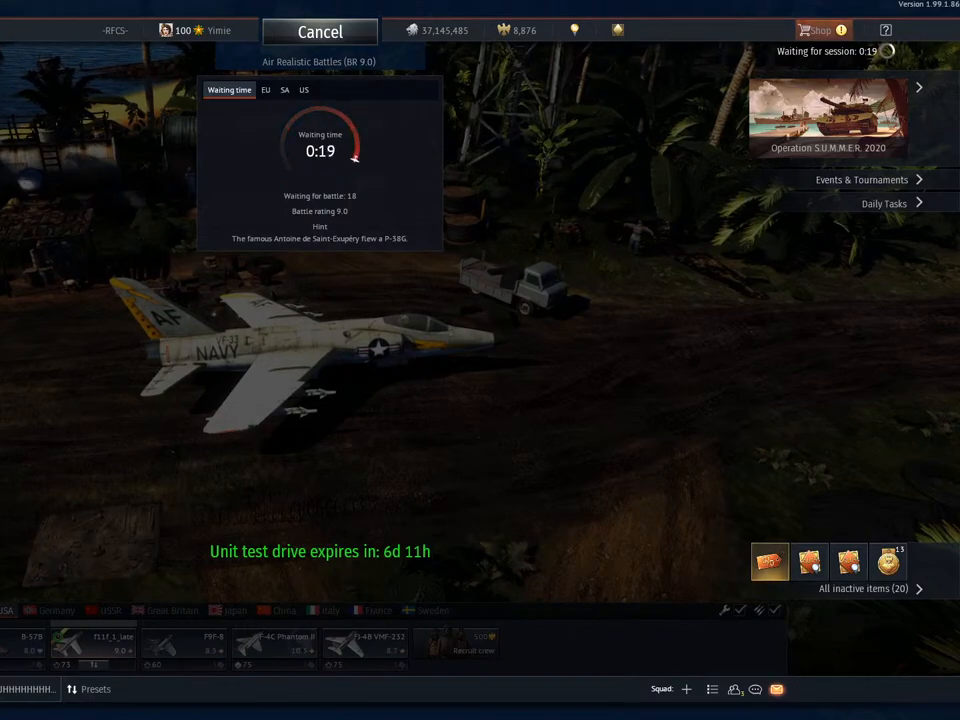
{"keys": [], "mouse": [], "mouse_move": "still", "events": []}
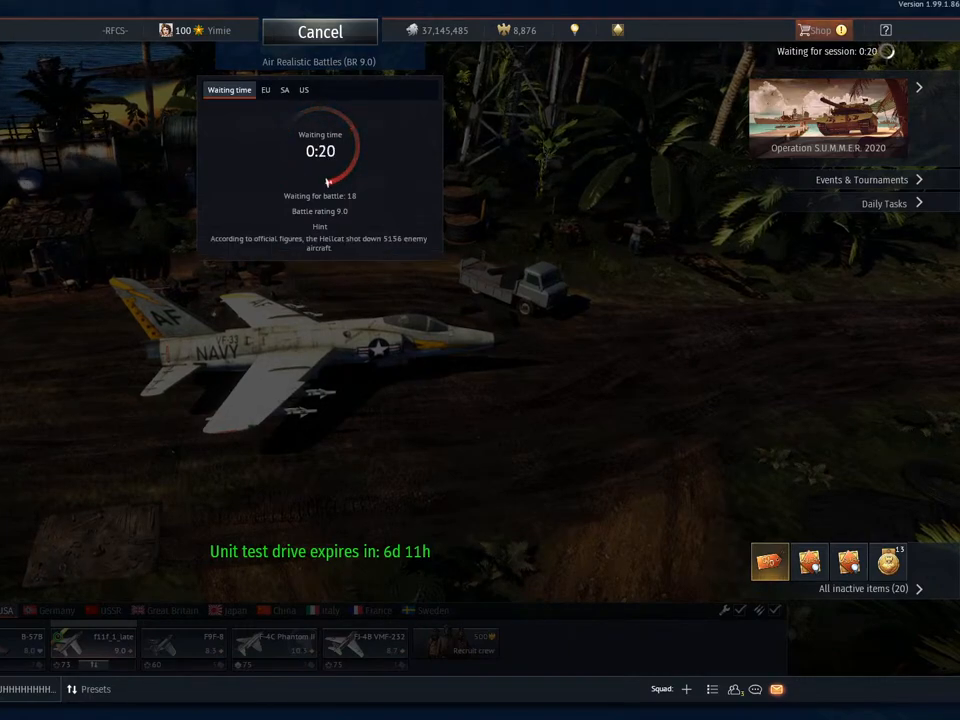
{"keys": [], "mouse": [], "mouse_move": "still", "events": [[33, "mouse_left", "down"], [467, "mouse_left", "up"]]}
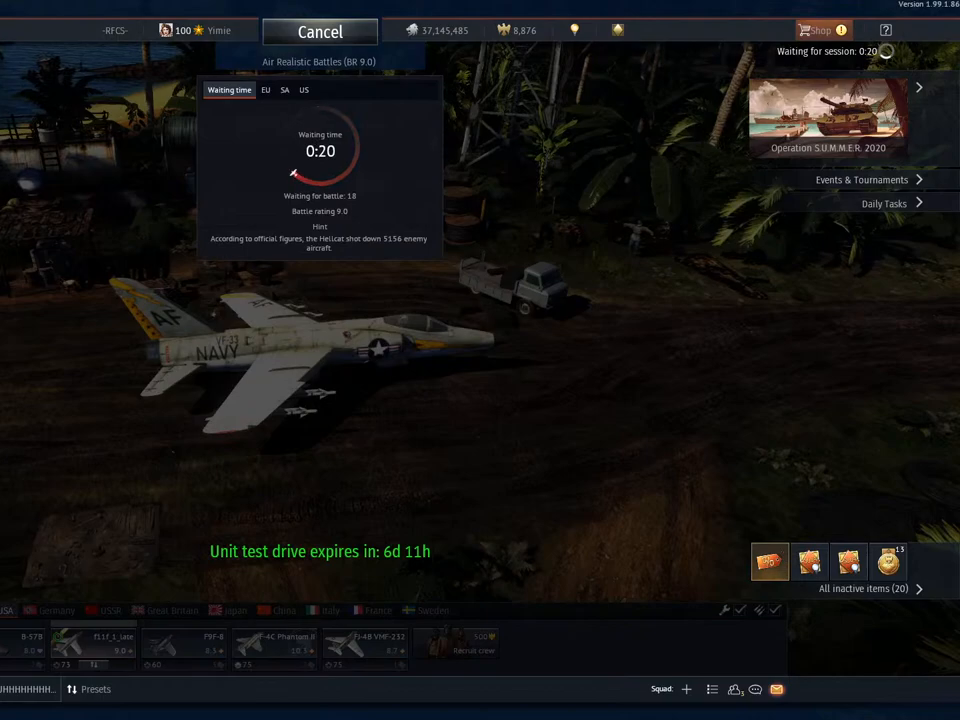
{"keys": [], "mouse": [], "mouse_move": "still", "events": []}
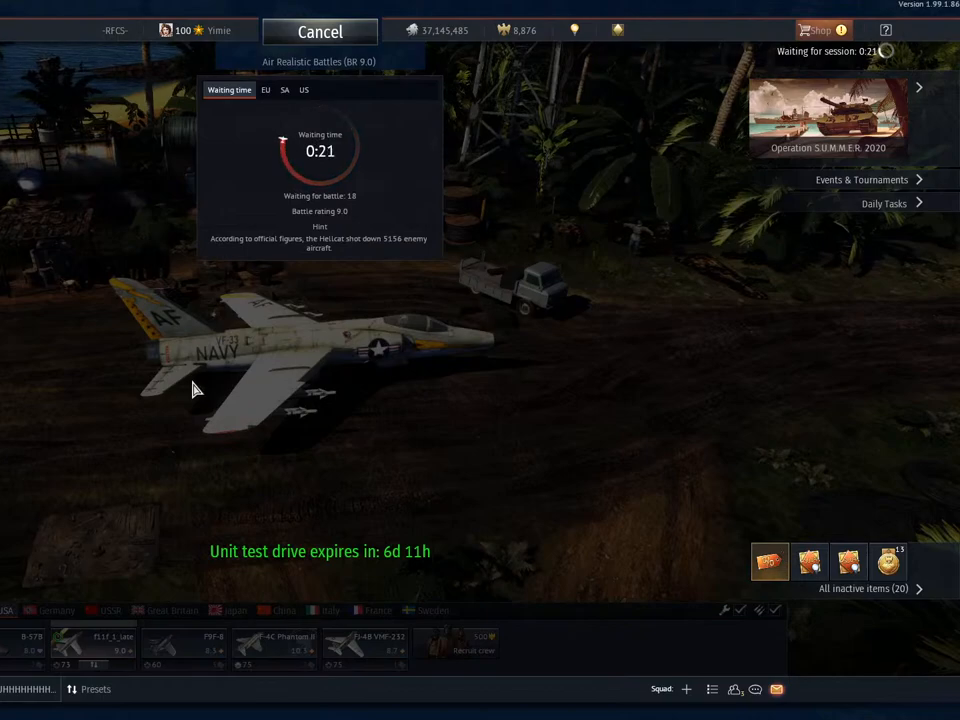
{"keys": [], "mouse": [], "mouse_move": "still", "events": []}
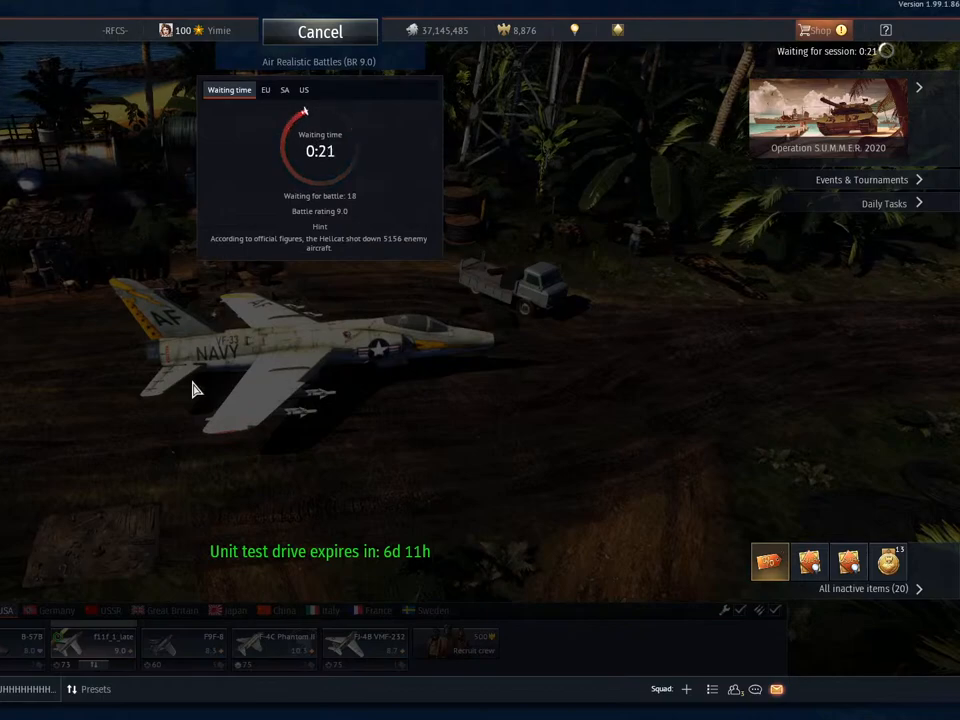
{"keys": [], "mouse": [], "mouse_move": "down-left", "events": []}
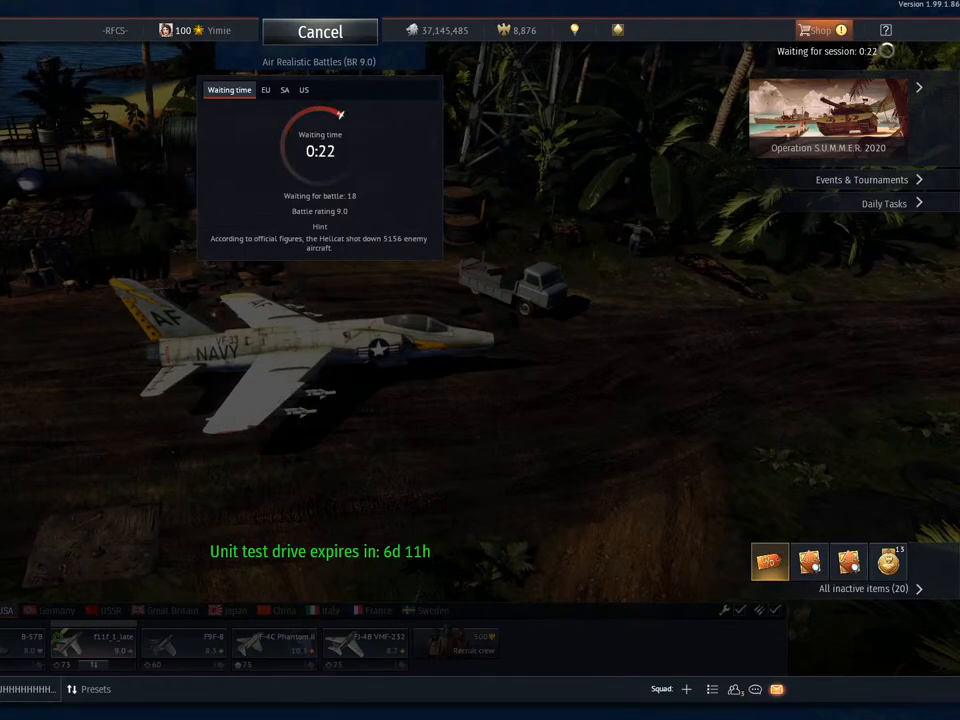
{"keys": [], "mouse": [], "mouse_move": "left", "events": []}
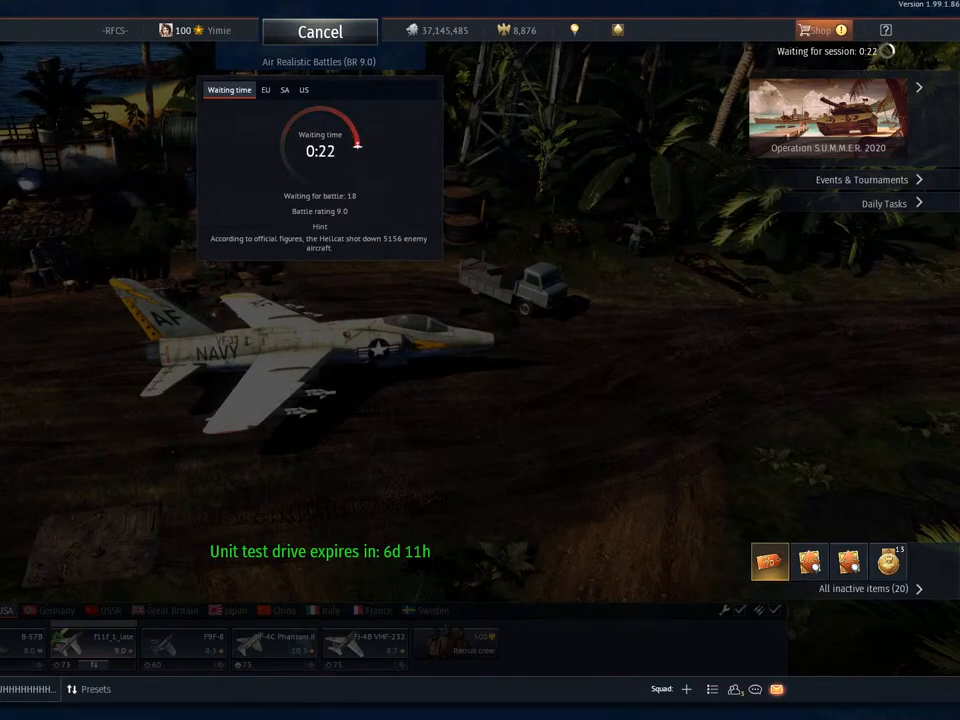
{"keys": [], "mouse": [], "mouse_move": "left", "events": [[67, "mouse_left", "down"], [150, "mouse_left", "up"]]}
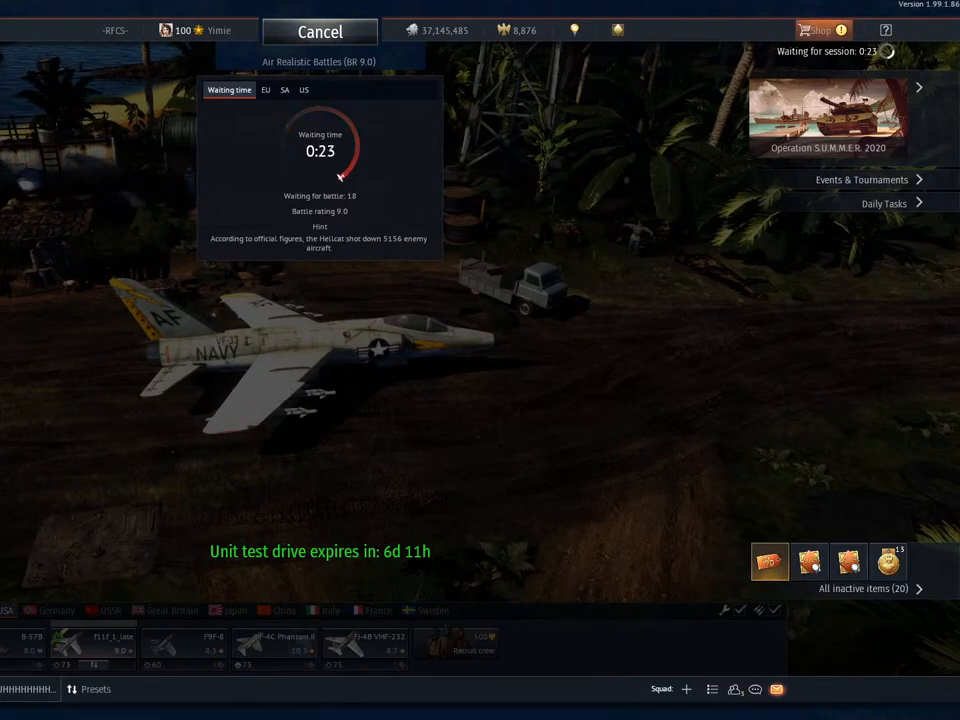
{"keys": [], "mouse": [], "mouse_move": "down-left", "events": []}
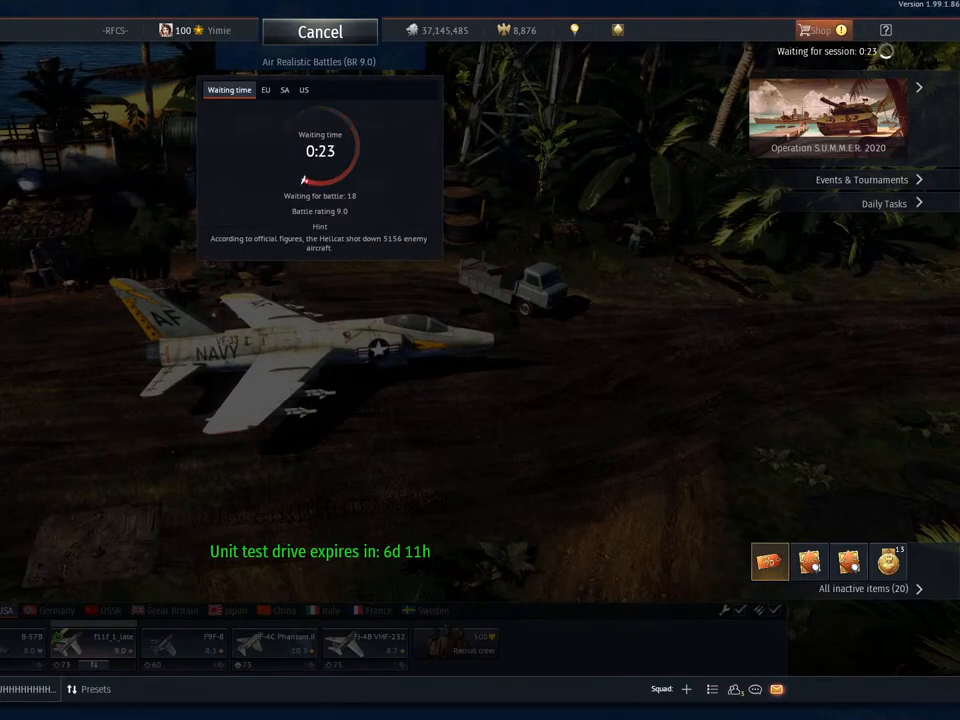
{"keys": [], "mouse": [], "mouse_move": "up", "events": [[100, "mouse_left", "down"], [184, "mouse_left", "up"]]}
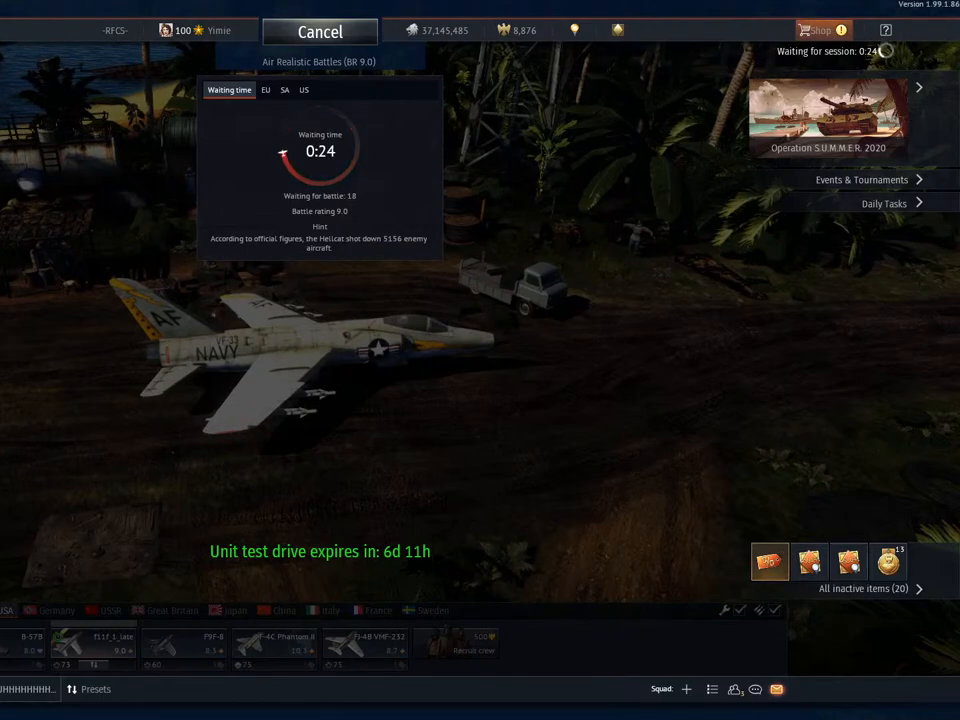
{"keys": [], "mouse": ["left"], "mouse_move": "still", "events": [[300, "mouse_left", "down"], [384, "mouse_left", "up"], [484, "mouse_left", "down"]]}
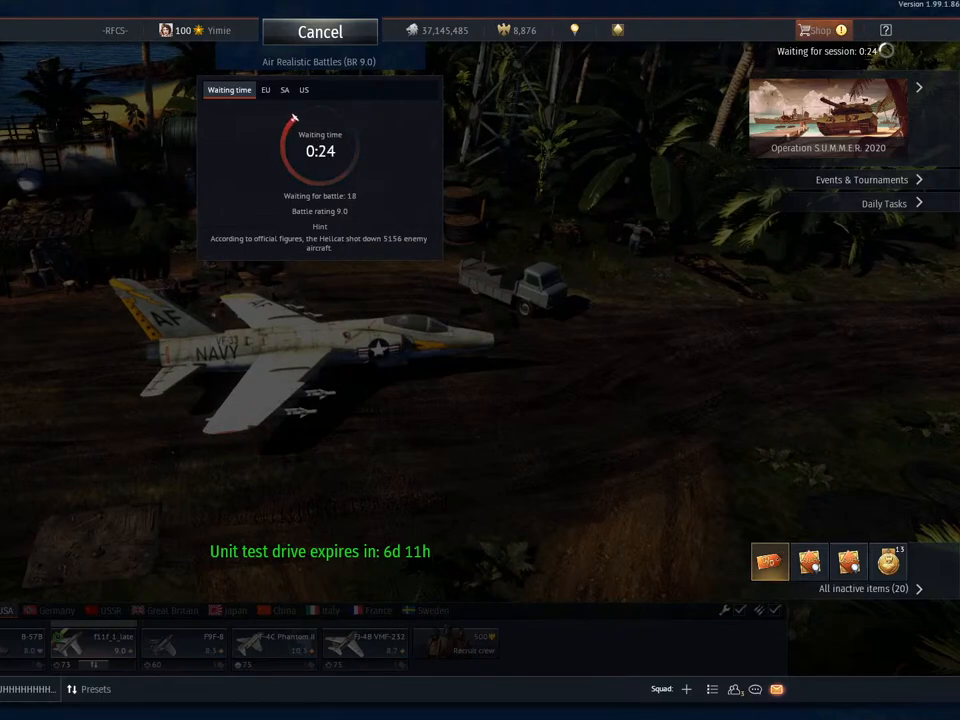
{"keys": [], "mouse": [], "mouse_move": "still", "events": [[67, "mouse_left", "up"], [317, "mouse_left", "down"], [401, "mouse_left", "up"]]}
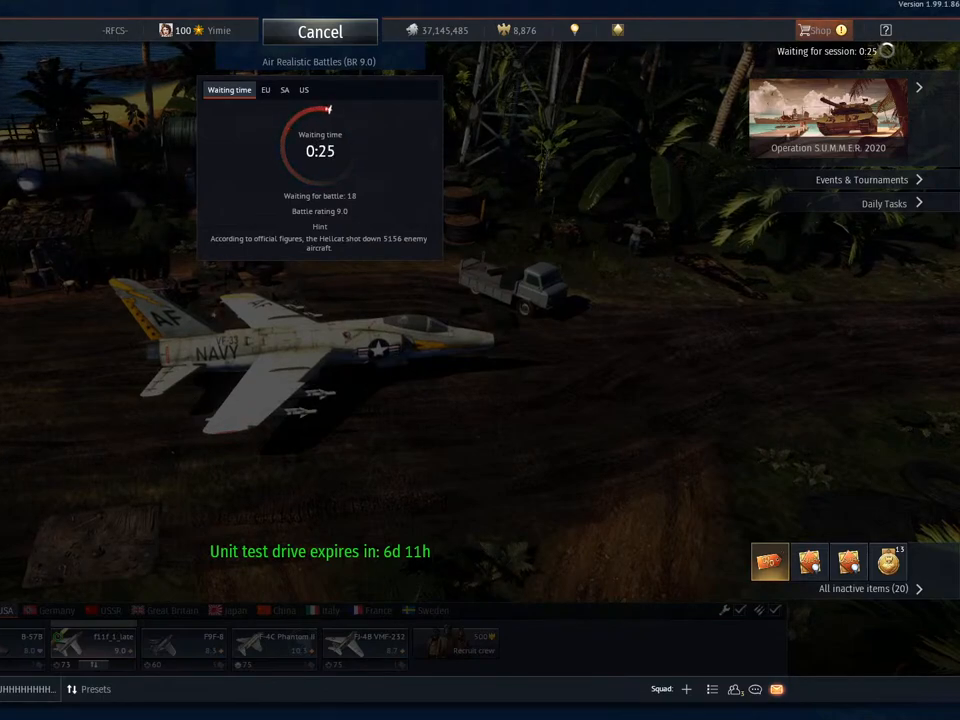
{"keys": [], "mouse": [], "mouse_move": "left", "events": [[83, "mouse_wheel", "down"], [233, "mouse_wheel", "up"]]}
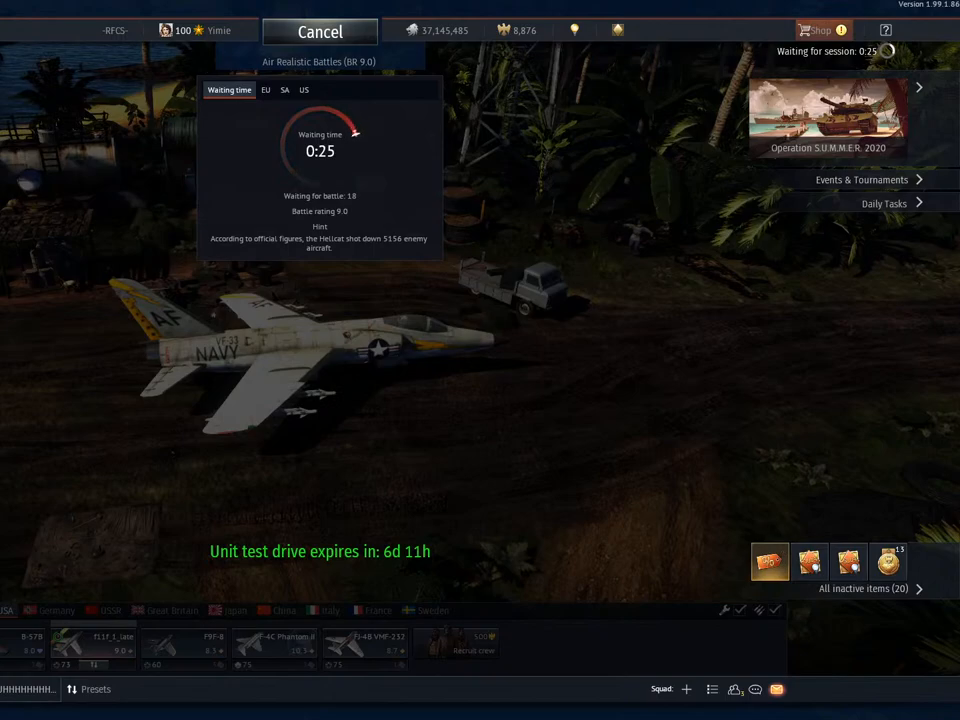
{"keys": [], "mouse": ["left"], "mouse_move": "still", "events": [[484, "mouse_left", "down"]]}
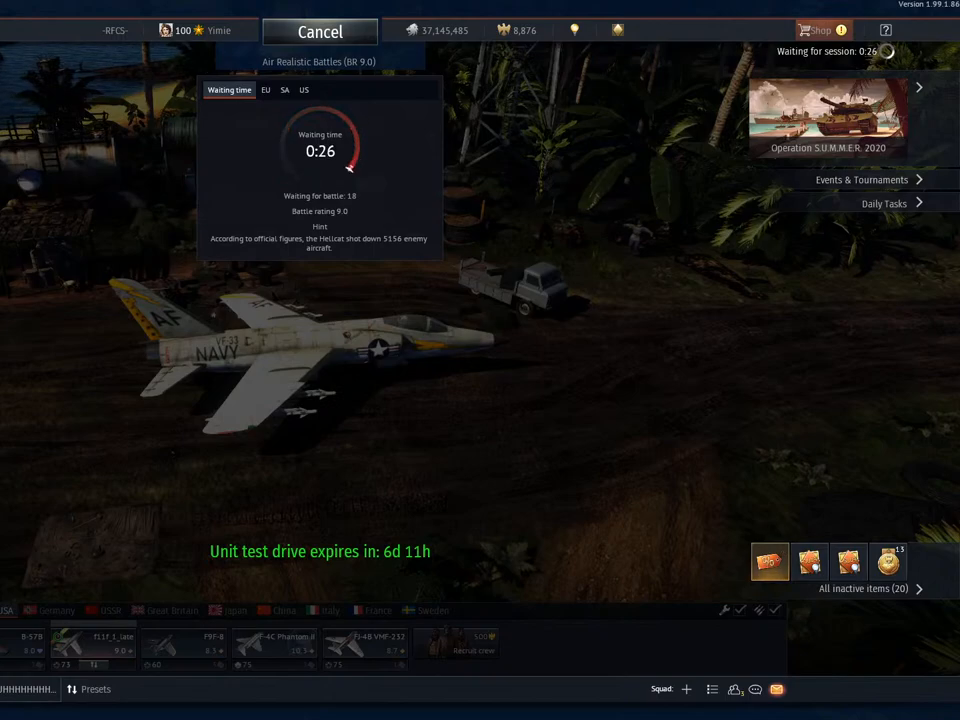
{"keys": [], "mouse": [], "mouse_move": "still", "events": [[67, "mouse_left", "up"], [350, "mouse_left", "down"], [450, "mouse_left", "up"]]}
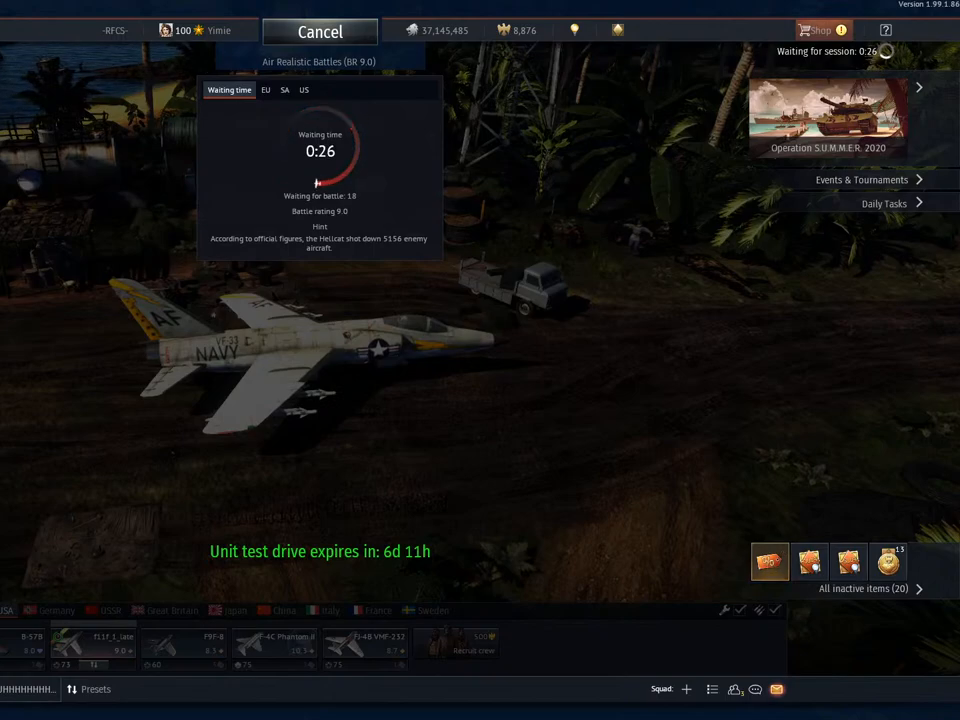
{"keys": [], "mouse": [], "mouse_move": "still", "events": [[367, "mouse_wheel", "down"], [501, "mouse_wheel", "up"]]}
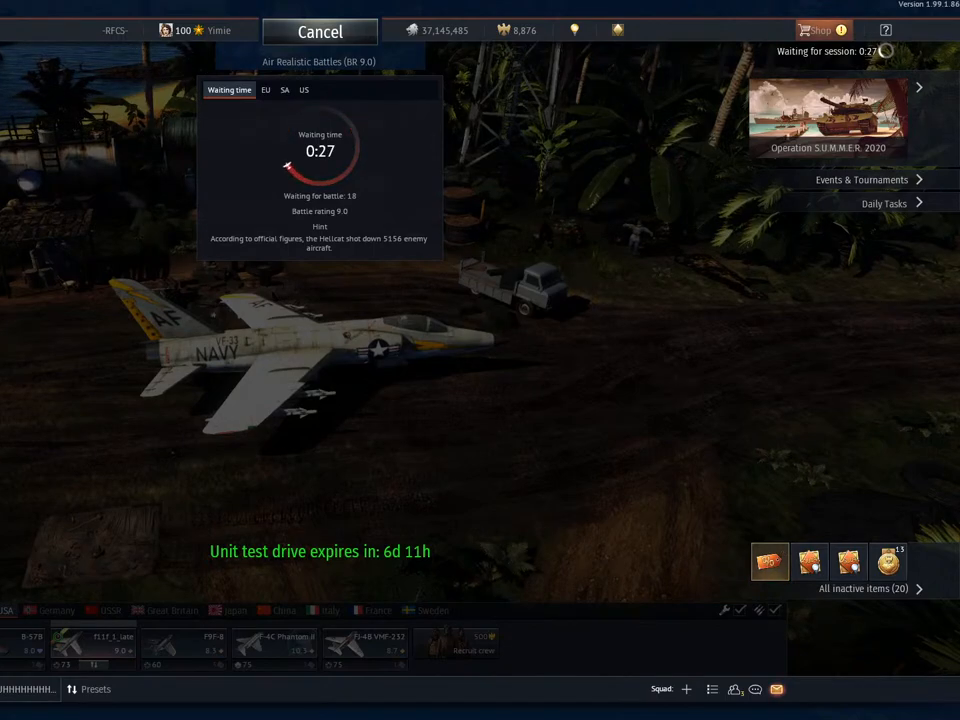
{"keys": [], "mouse": [], "mouse_move": "still", "events": [[200, "mouse_wheel", "down"], [333, "mouse_wheel", "up"]]}